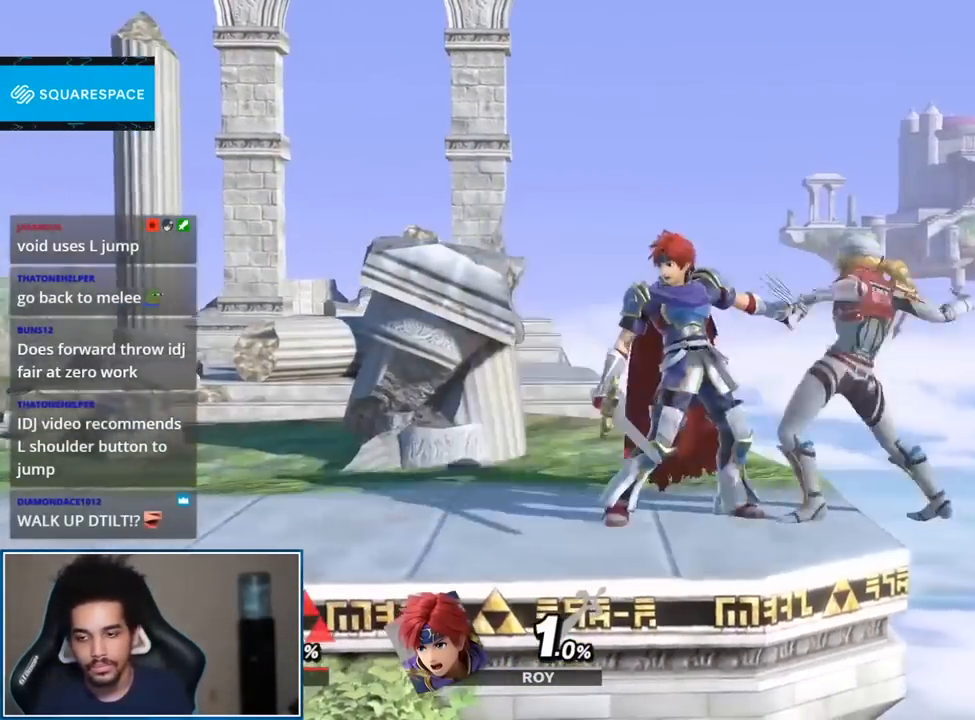
Gameplay with a controller (Nintendo layout); each line is a JSON object with the inputs held at the frame after it. "events" lists button and stick changes between this image and that frame as [ms after this image, input, new state], when the widget could be followed in between. Not read: L3 R3.
{"buttons": [], "left_stick": "center", "right_stick": "center", "events": [[50, "Z", "up"], [50, "left_stick", "down"], [183, "left_stick", "center"]]}
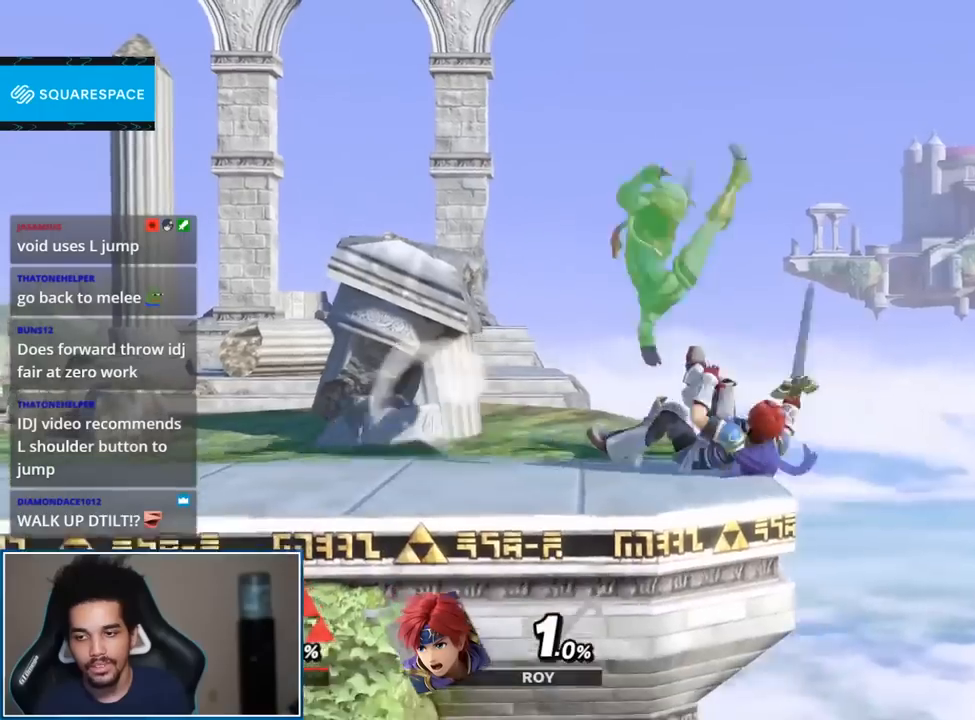
{"buttons": [], "left_stick": "center", "right_stick": "center", "events": []}
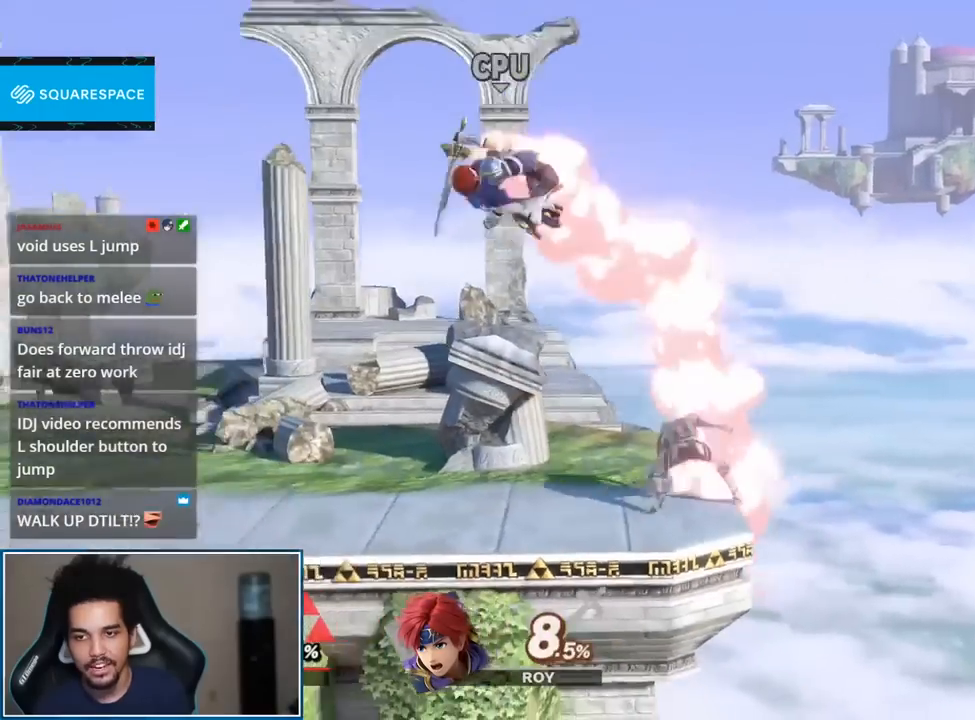
{"buttons": [], "left_stick": "up-right", "right_stick": "center", "events": [[17, "left_stick", "left"], [200, "right_stick", "up"], [233, "left_stick", "center"], [300, "left_stick", "up-right"], [300, "right_stick", "center"]]}
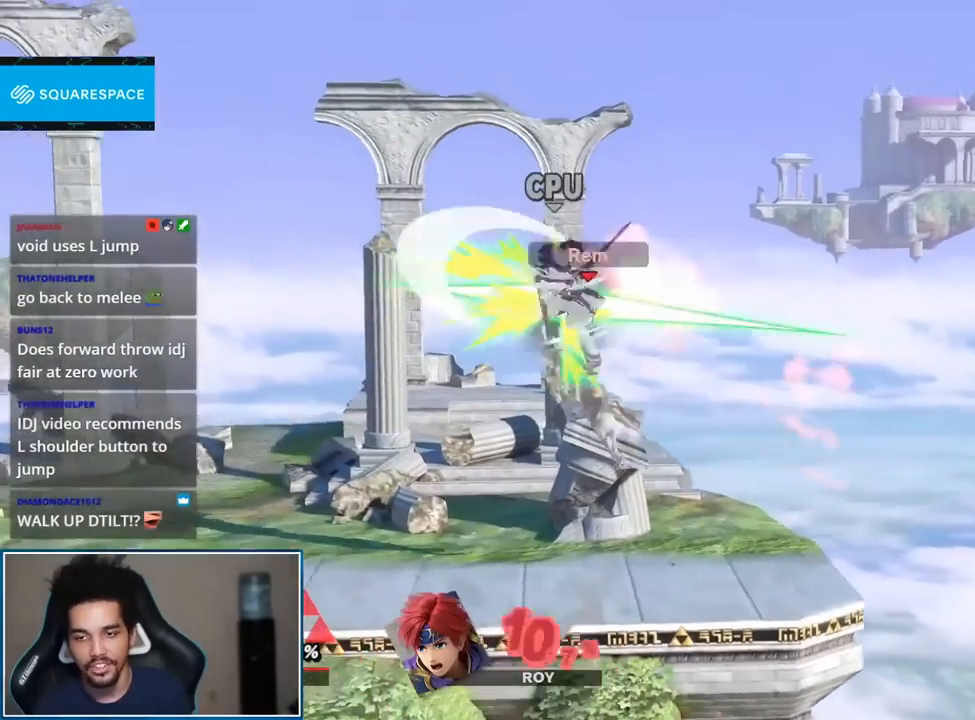
{"buttons": [], "left_stick": "center", "right_stick": "center", "events": [[100, "left_stick", "down-right"], [217, "left_stick", "center"], [317, "left_stick", "down"], [467, "left_stick", "center"]]}
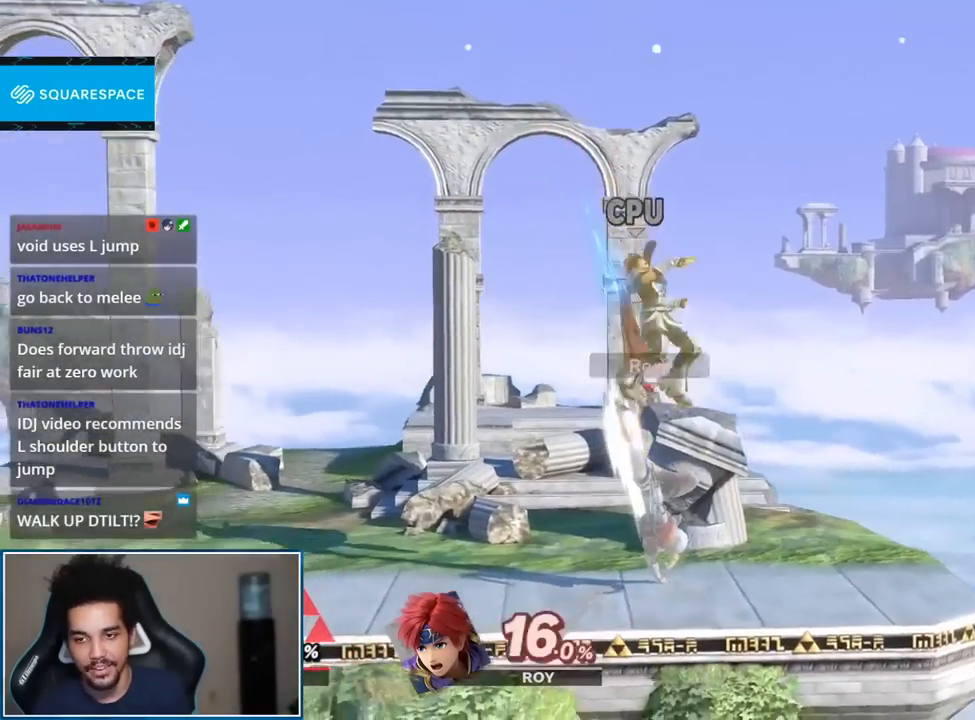
{"buttons": [], "left_stick": "up-right", "right_stick": "up", "events": [[150, "Y", "down"], [200, "Y", "up"], [233, "left_stick", "left"], [383, "left_stick", "center"], [450, "right_stick", "up"], [483, "left_stick", "up-right"]]}
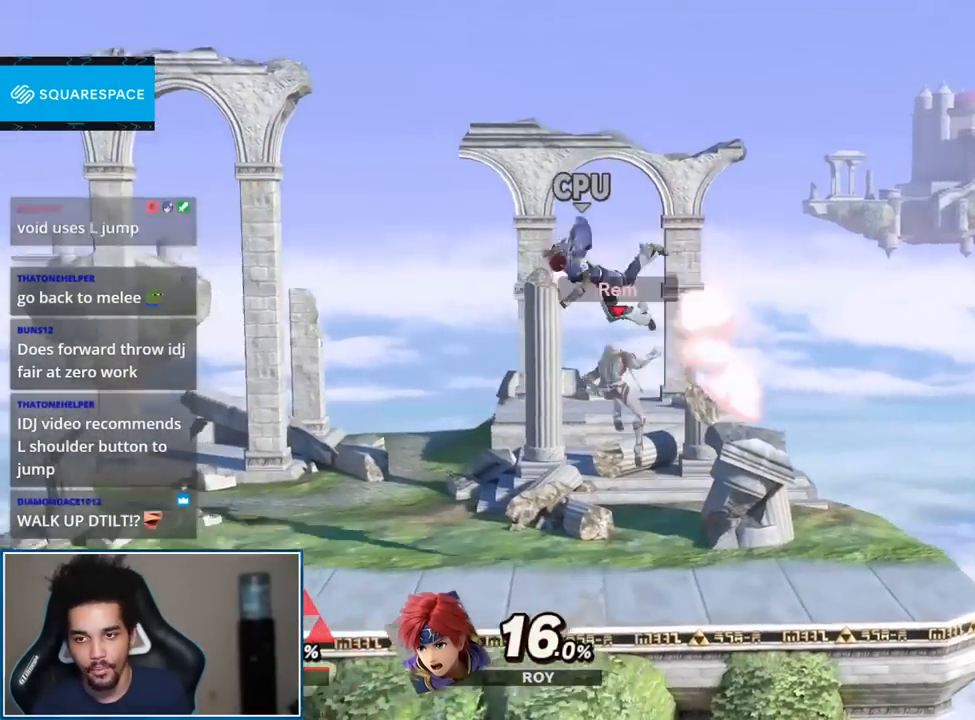
{"buttons": [], "left_stick": "center", "right_stick": "left", "events": [[67, "right_stick", "center"], [167, "left_stick", "down-right"], [217, "left_stick", "down"], [317, "left_stick", "center"], [467, "right_stick", "left"]]}
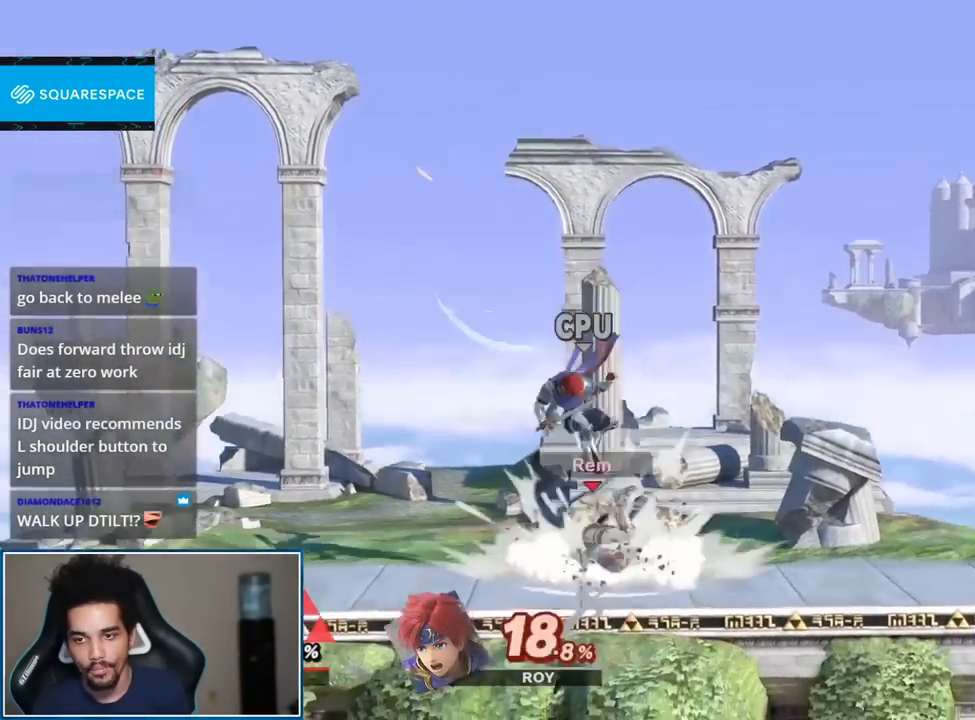
{"buttons": [], "left_stick": "center", "right_stick": "left", "events": [[150, "right_stick", "center"], [450, "Y", "down"], [483, "Y", "up"], [483, "right_stick", "left"]]}
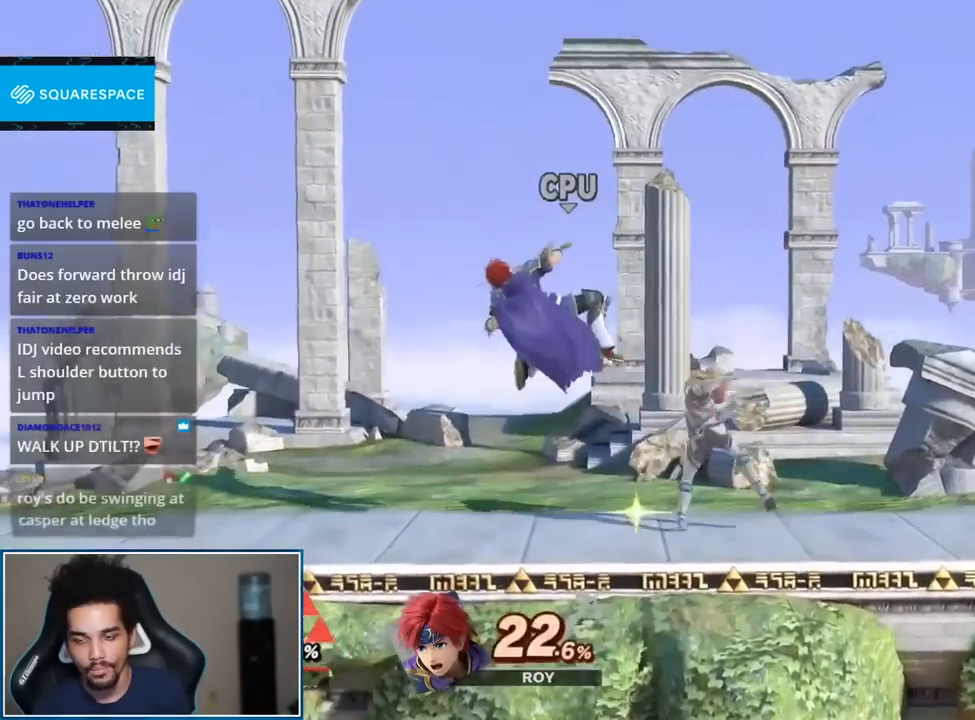
{"buttons": [], "left_stick": "up-left", "right_stick": "center", "events": [[17, "L1", "down"], [17, "left_stick", "left"], [83, "right_stick", "center"], [100, "L1", "up"], [417, "left_stick", "up-left"]]}
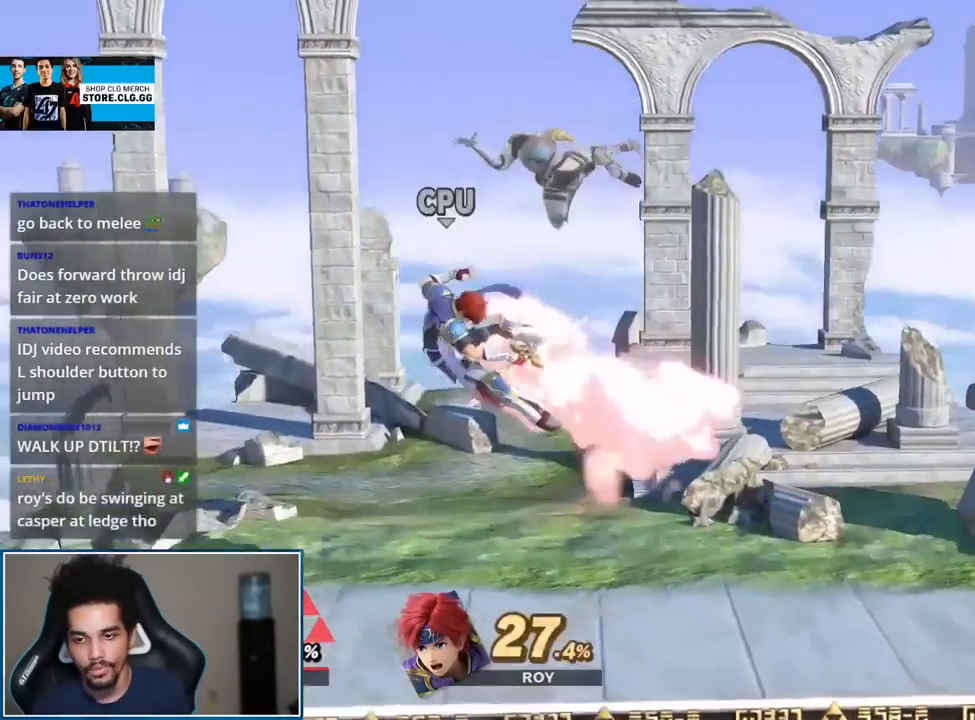
{"buttons": [], "left_stick": "center", "right_stick": "center", "events": [[50, "left_stick", "down-left"], [217, "left_stick", "center"], [267, "A", "down"], [367, "A", "up"]]}
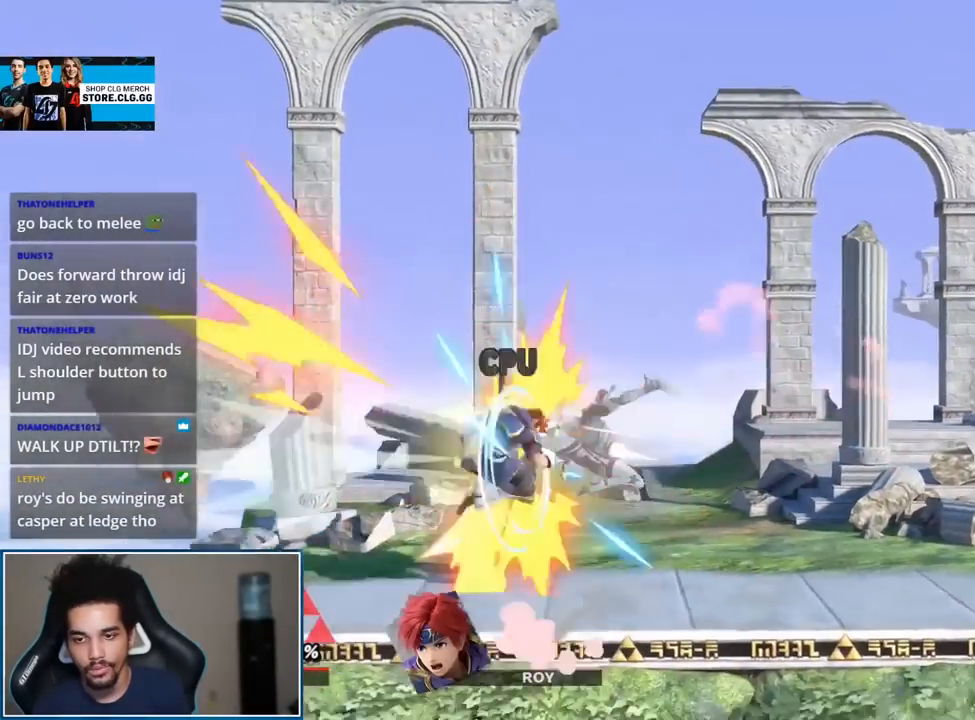
{"buttons": [], "left_stick": "down-right", "right_stick": "center", "events": [[50, "left_stick", "left"], [167, "B", "down"], [167, "left_stick", "center"], [233, "B", "up"], [417, "left_stick", "down-right"]]}
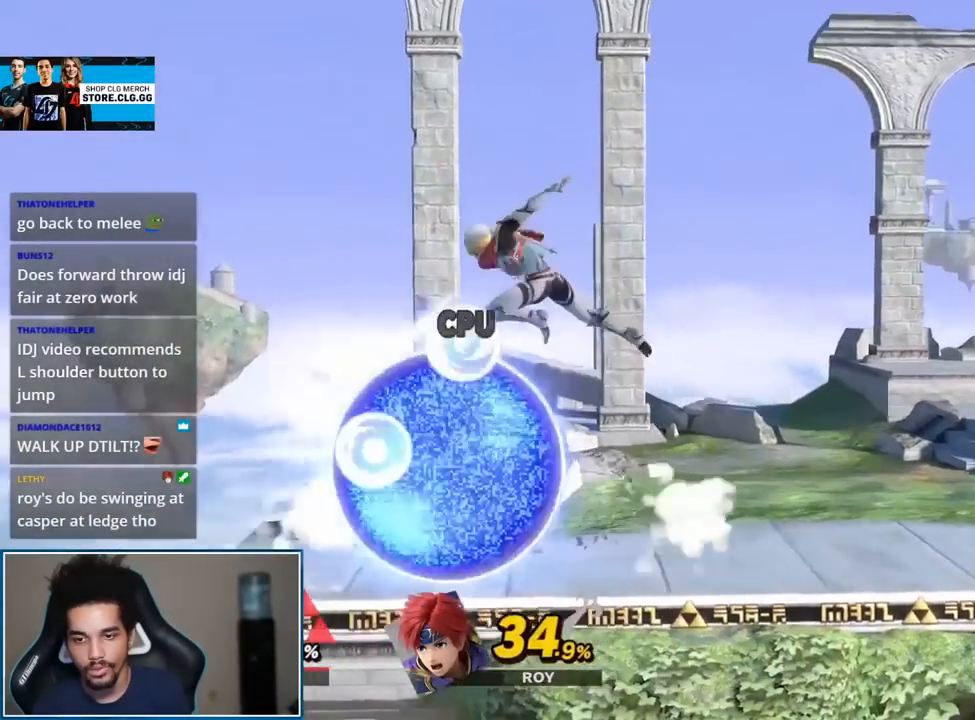
{"buttons": ["A", "L1"], "left_stick": "center", "right_stick": "center", "events": [[83, "left_stick", "center"], [433, "A", "down"], [433, "L1", "down"], [433, "R1", "down"], [483, "R1", "up"]]}
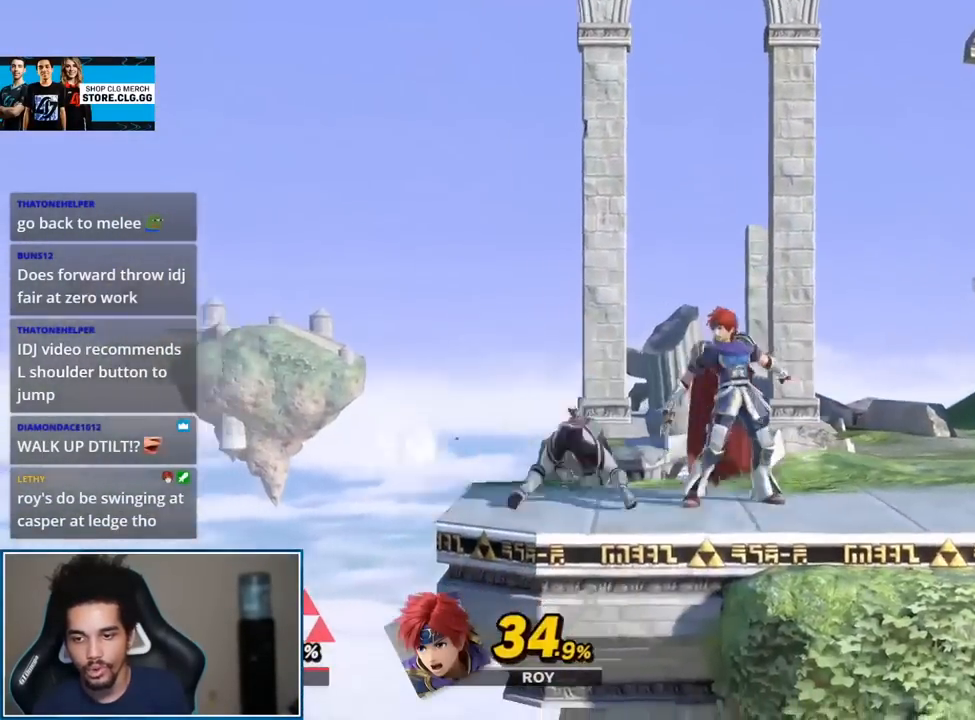
{"buttons": [], "left_stick": "center", "right_stick": "center", "events": [[50, "A", "up"], [67, "L1", "up"], [267, "B", "down"], [350, "B", "up"]]}
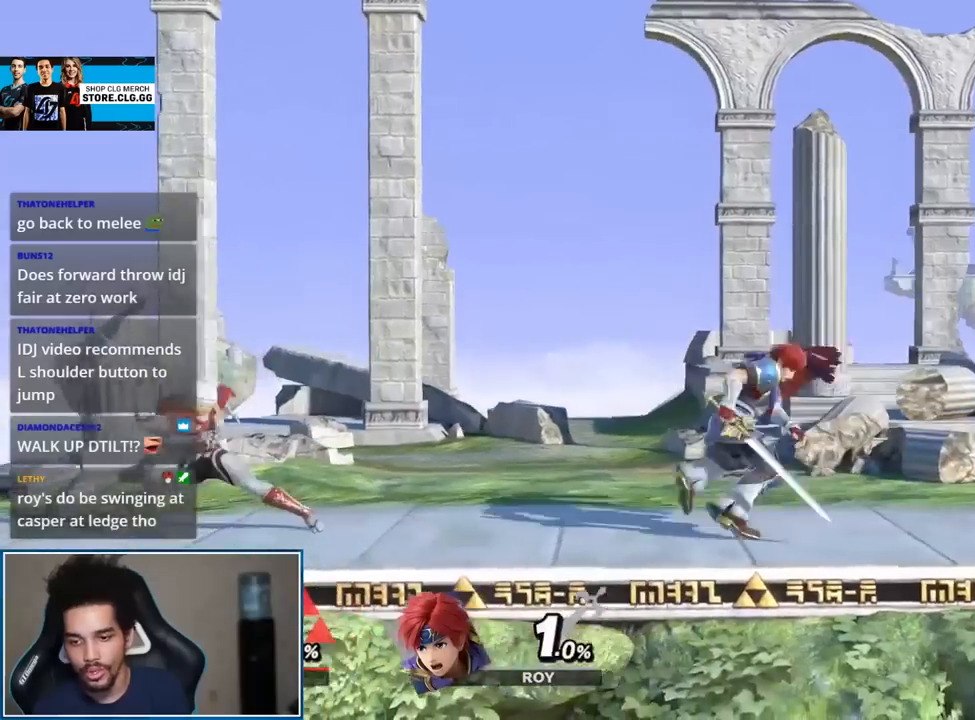
{"buttons": [], "left_stick": "center", "right_stick": "center", "events": []}
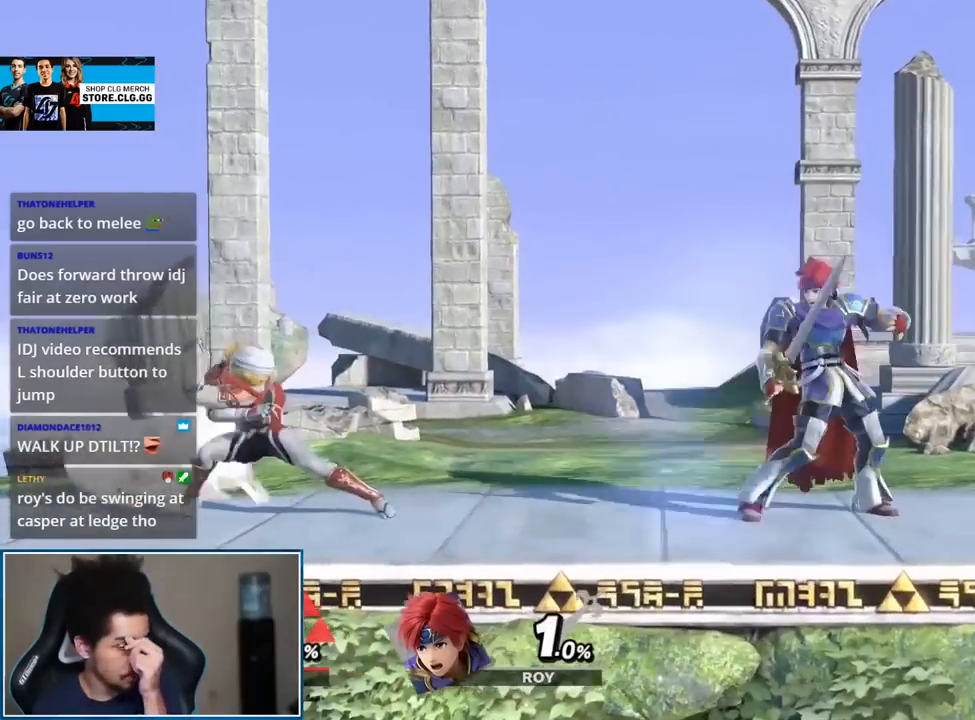
{"buttons": [], "left_stick": "center", "right_stick": "center", "events": []}
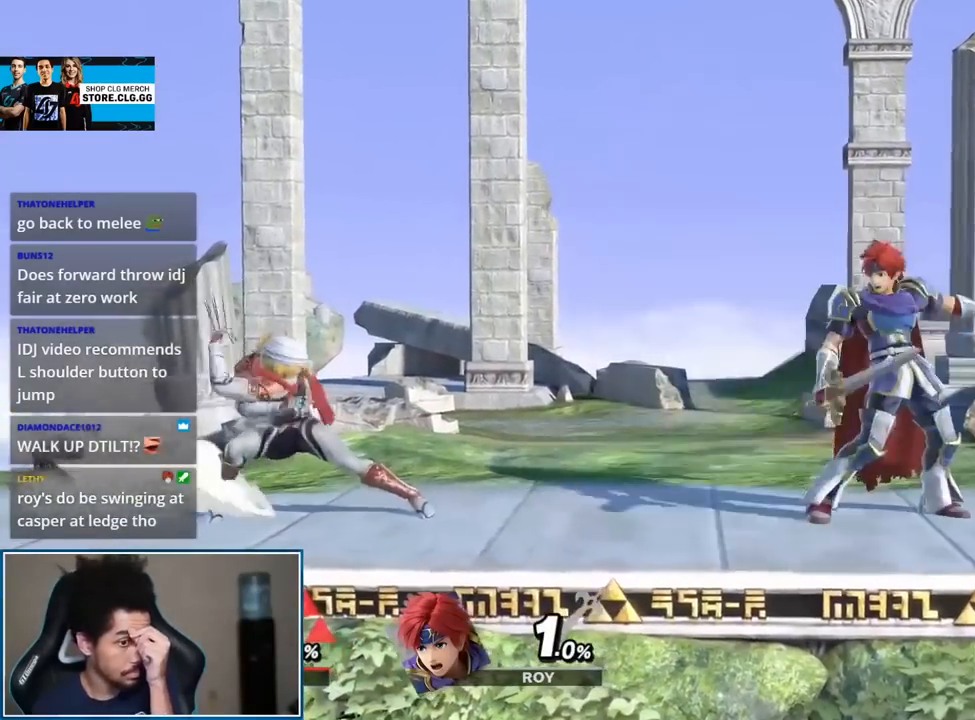
{"buttons": [], "left_stick": "center", "right_stick": "center", "events": []}
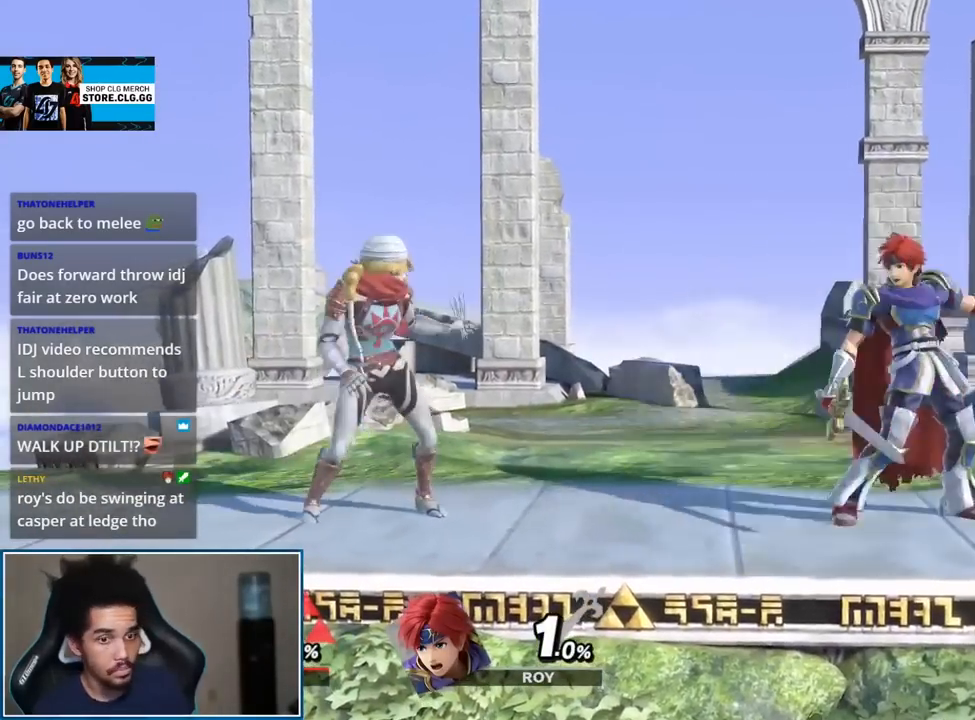
{"buttons": [], "left_stick": "right", "right_stick": "center", "events": [[167, "left_stick", "right"]]}
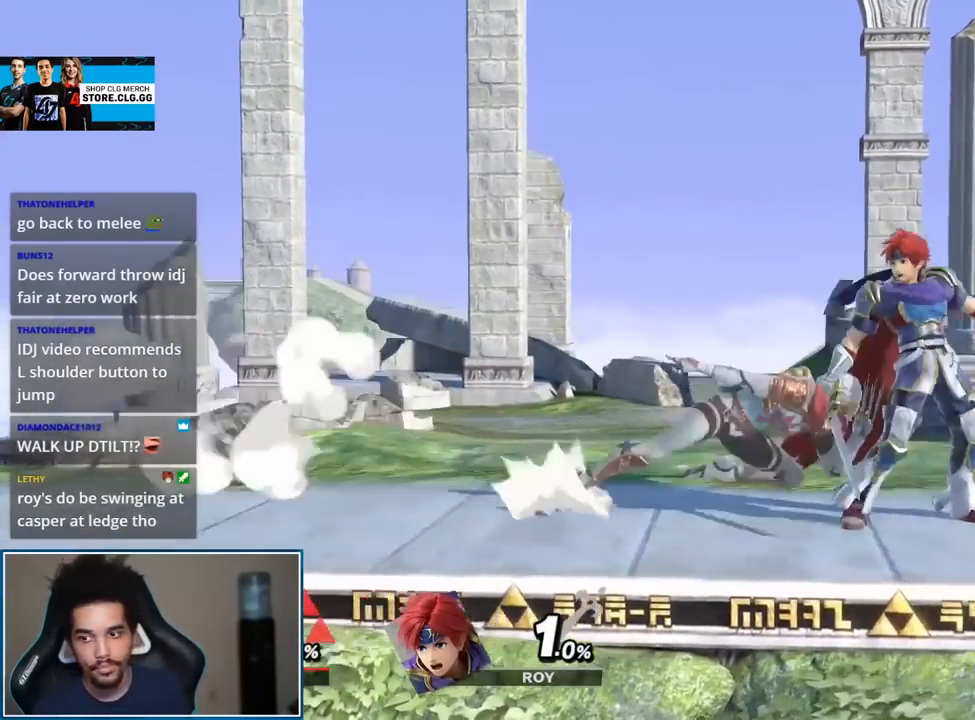
{"buttons": [], "left_stick": "right", "right_stick": "center", "events": []}
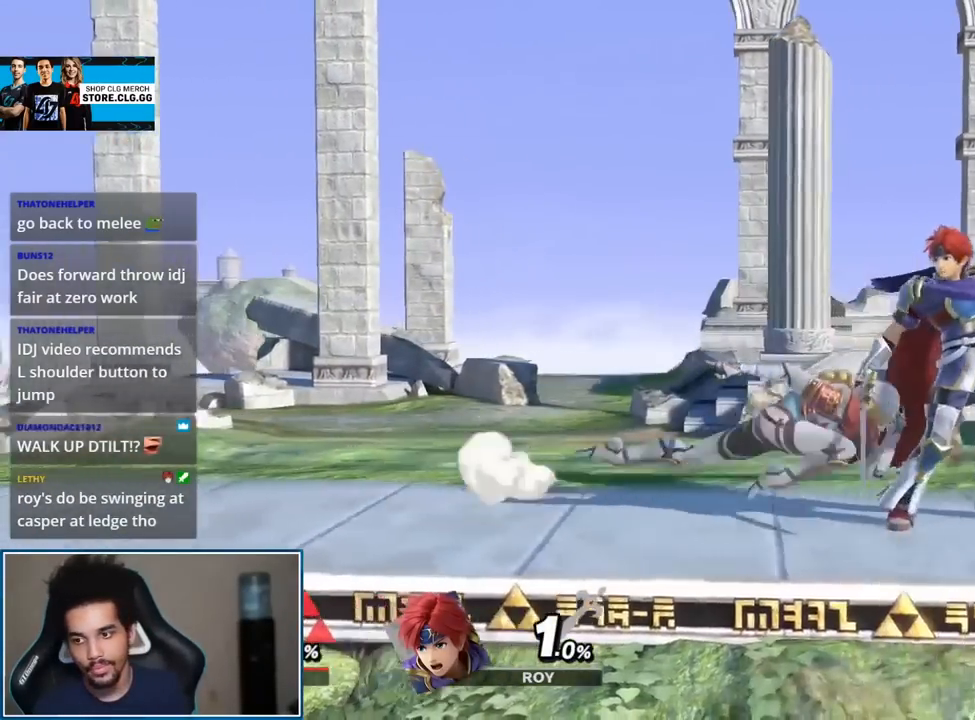
{"buttons": [], "left_stick": "right", "right_stick": "center", "events": []}
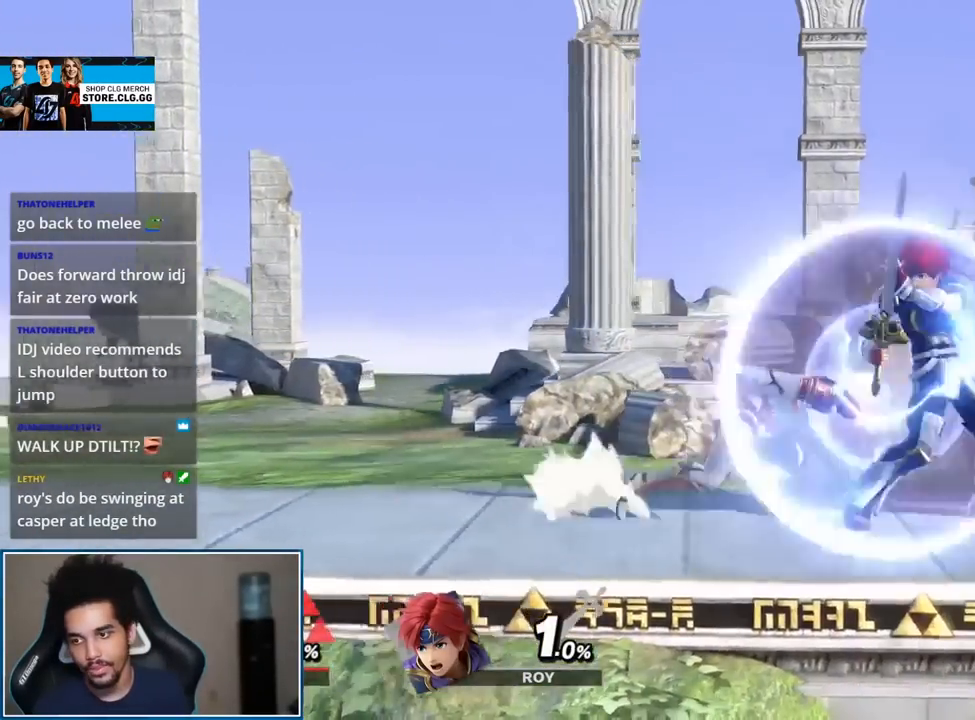
{"buttons": [], "left_stick": "right", "right_stick": "center", "events": []}
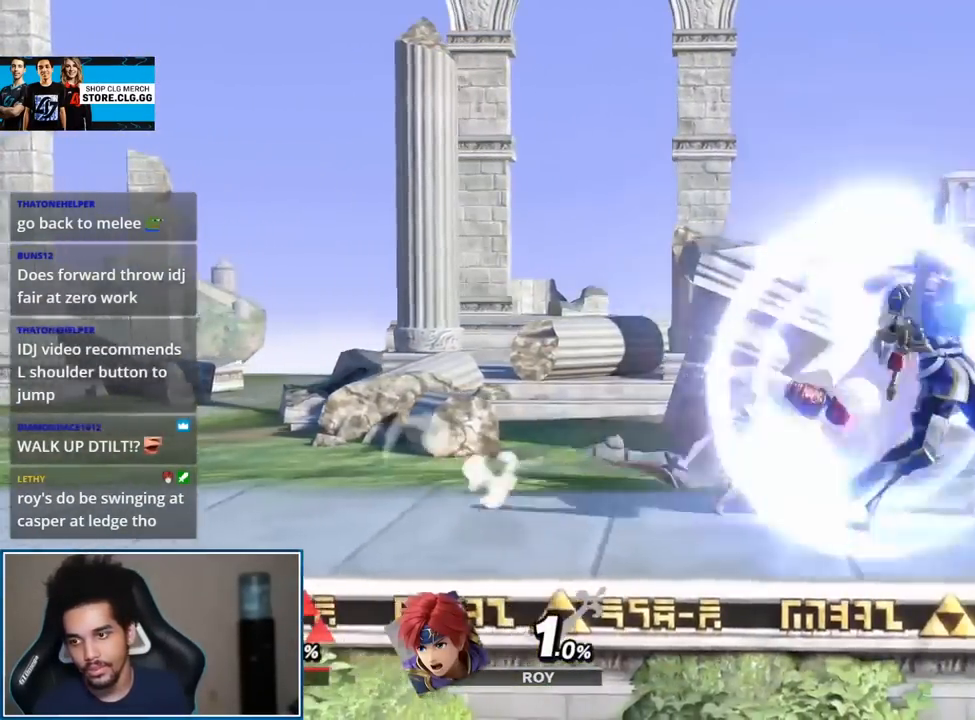
{"buttons": [], "left_stick": "center", "right_stick": "center", "events": [[233, "R1", "down"], [367, "left_stick", "center"], [433, "R1", "up"]]}
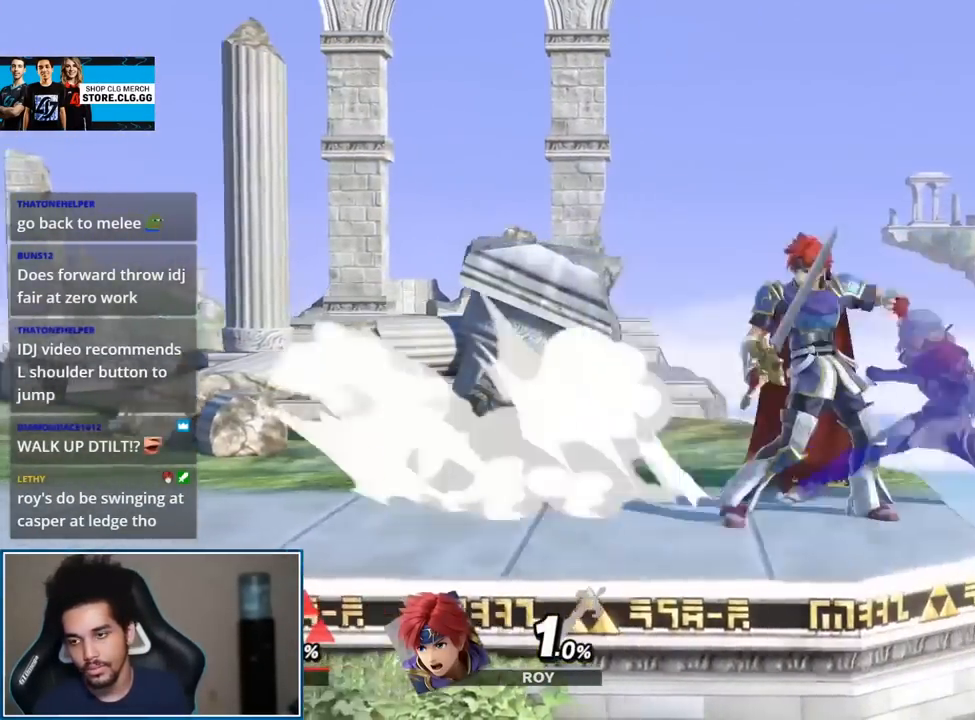
{"buttons": [], "left_stick": "down", "right_stick": "center", "events": [[183, "Z", "down"], [350, "Z", "up"], [350, "left_stick", "down"]]}
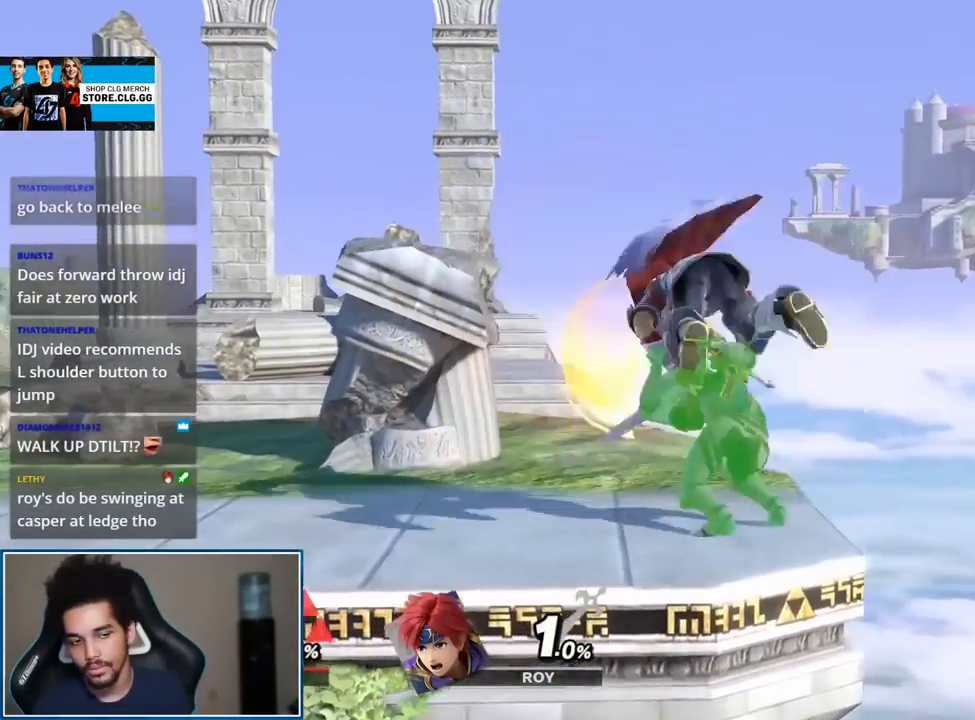
{"buttons": [], "left_stick": "center", "right_stick": "center", "events": [[400, "left_stick", "center"]]}
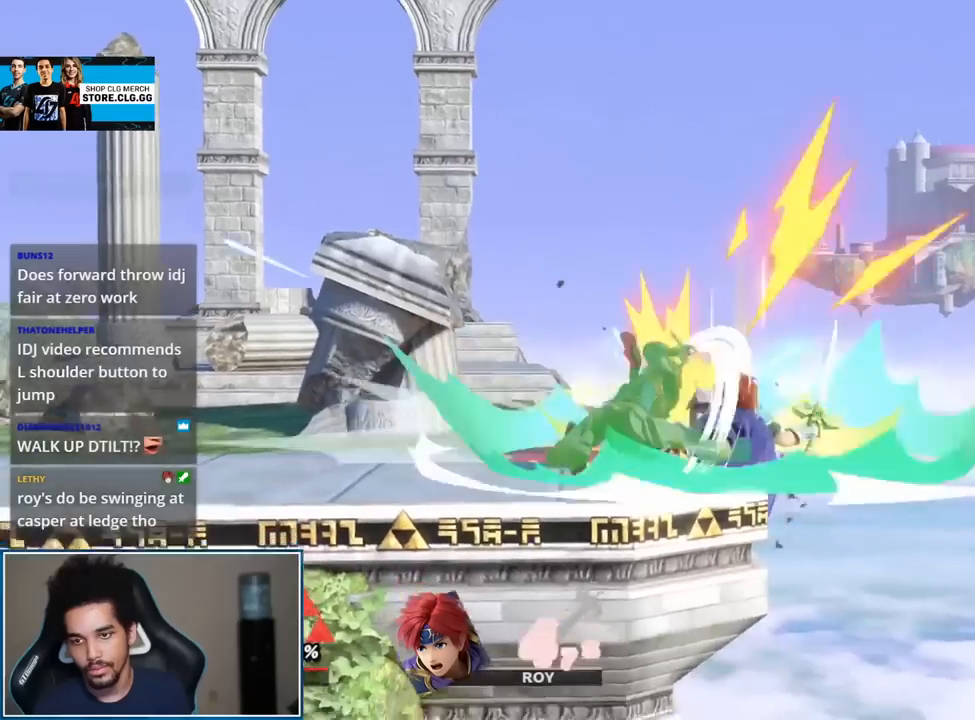
{"buttons": ["A"], "left_stick": "left", "right_stick": "center", "events": [[300, "left_stick", "left"], [367, "Y", "down"], [433, "Y", "up"], [483, "A", "down"]]}
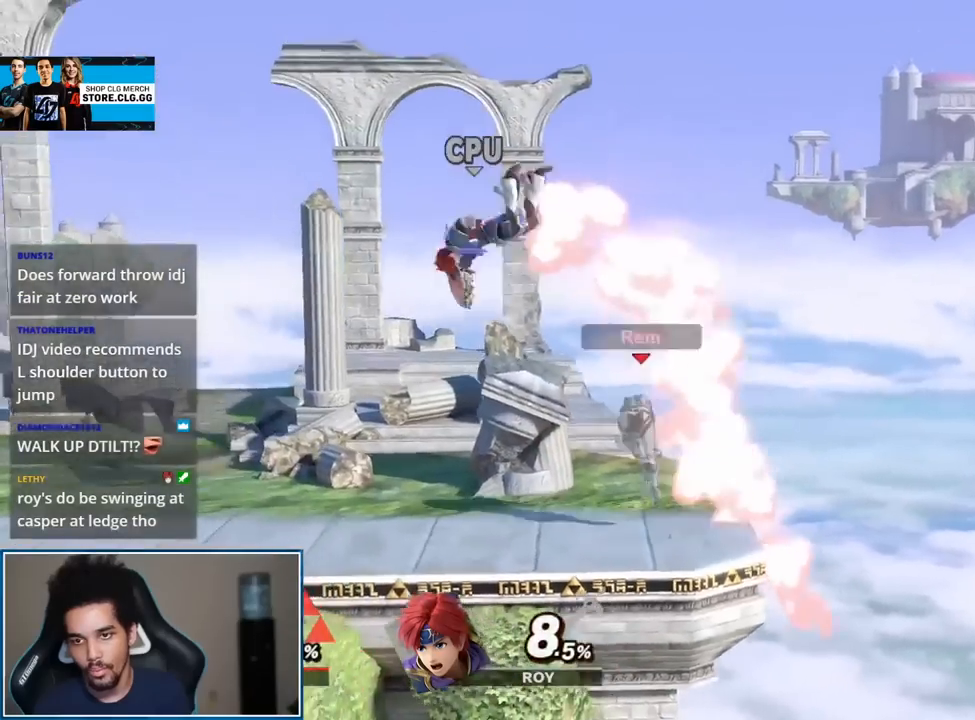
{"buttons": [], "left_stick": "left", "right_stick": "center", "events": [[150, "A", "up"], [167, "left_stick", "up-left"], [300, "left_stick", "down-left"], [400, "left_stick", "center"], [450, "left_stick", "left"]]}
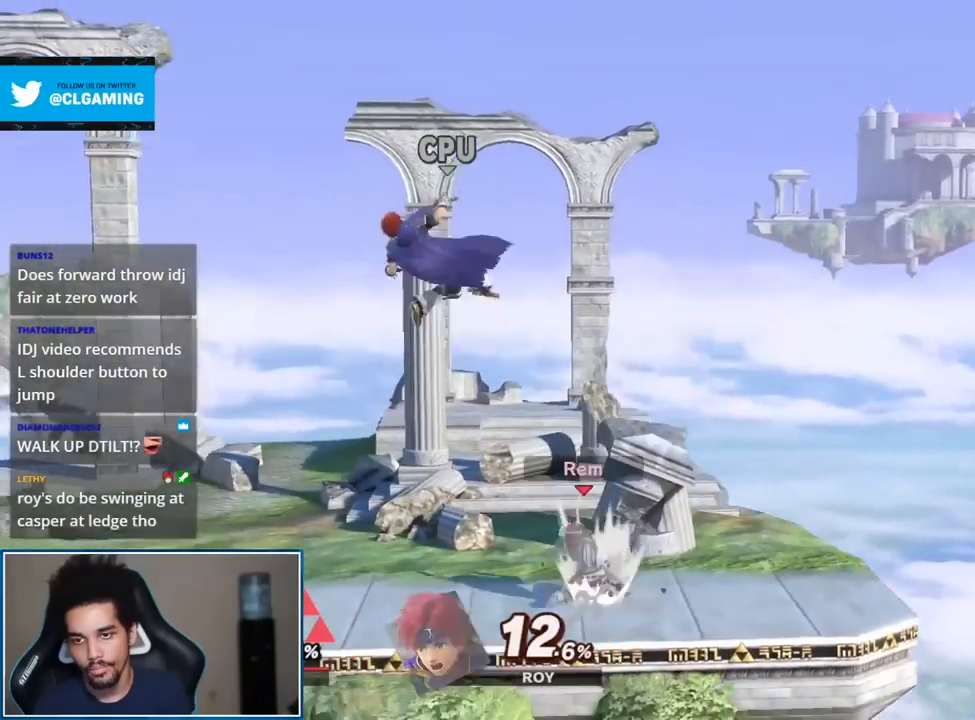
{"buttons": [], "left_stick": "up-right", "right_stick": "center", "events": [[100, "right_stick", "up"], [167, "left_stick", "center"], [233, "right_stick", "center"], [267, "left_stick", "right"], [400, "left_stick", "up-right"]]}